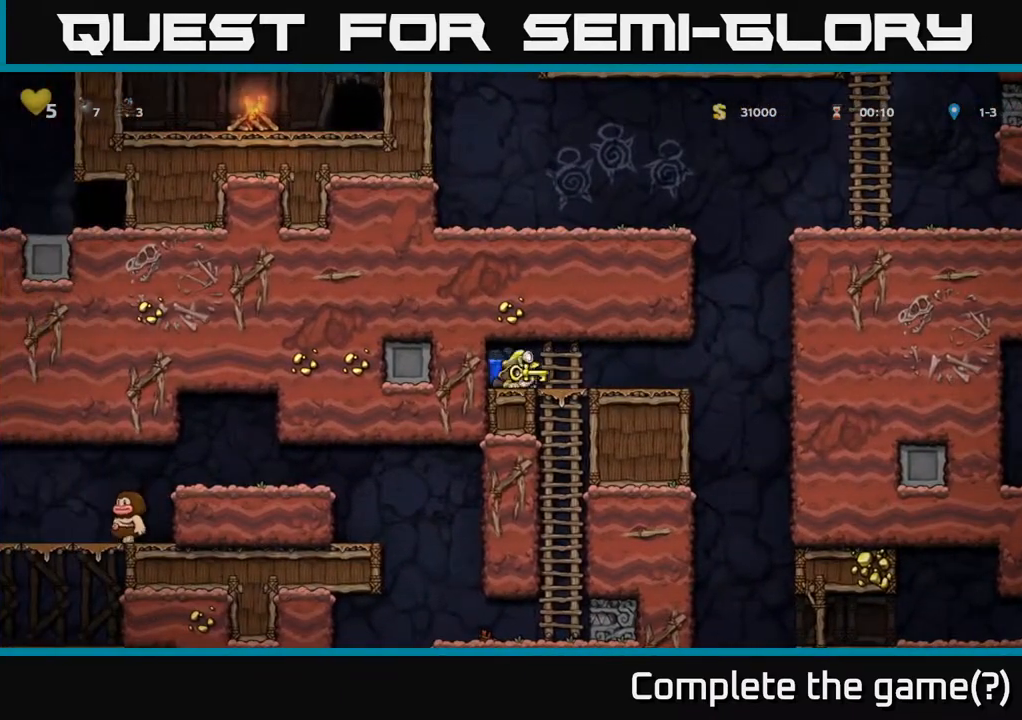
Gameplay with a controller (Xbox layout); each line is a JSON object with the inputs held at the frame after it. "events" lists button and stick changes between this image and that frame as [ms after this image, input, new state], when the widget could be followed in between.
{"buttons": [], "left_stick": "center", "right_stick": "center", "events": [[50, "DPAD_DOWN", "down"], [83, "DPAD_RIGHT", "up"], [150, "A", "down"], [283, "A", "up"], [367, "DPAD_DOWN", "up"]]}
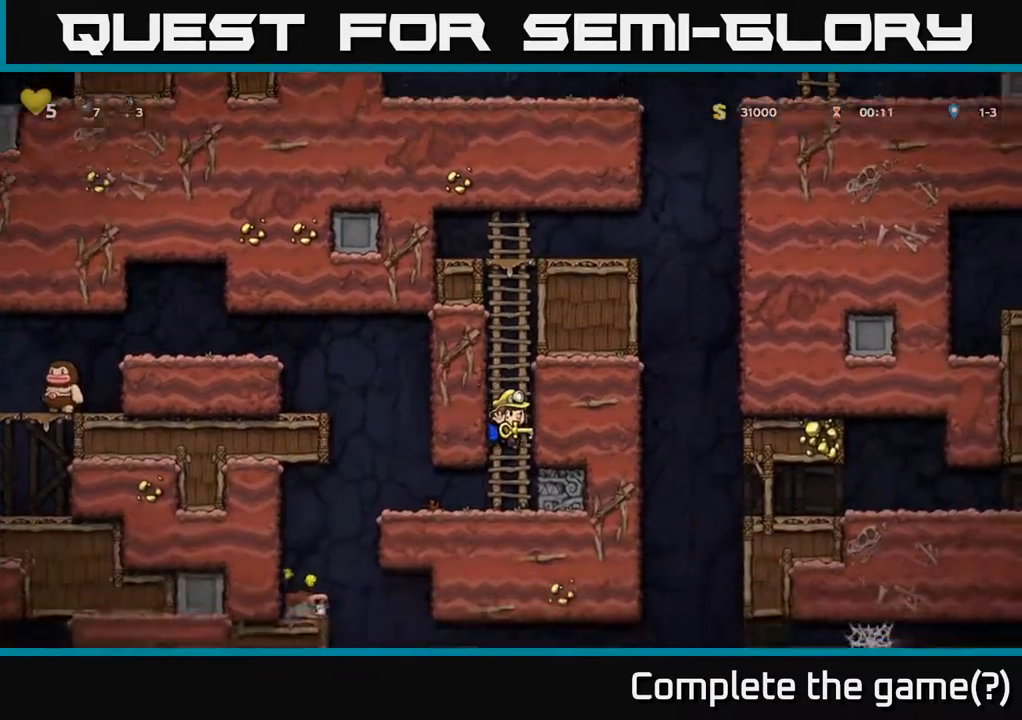
{"buttons": ["A"], "left_stick": "center", "right_stick": "center", "events": [[17, "DPAD_LEFT", "down"], [283, "A", "down"], [333, "DPAD_LEFT", "up"], [367, "DPAD_RIGHT", "down"], [417, "A", "up"], [433, "DPAD_RIGHT", "up"], [467, "A", "down"]]}
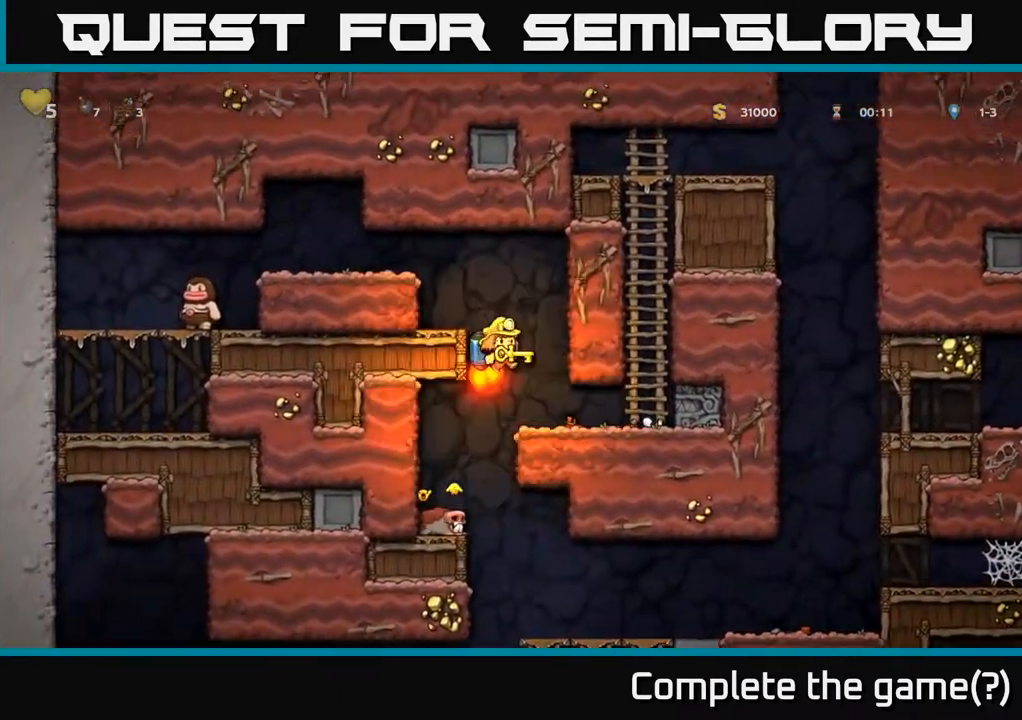
{"buttons": ["DPAD_RIGHT"], "left_stick": "center", "right_stick": "center", "events": [[50, "DPAD_LEFT", "down"], [267, "DPAD_LEFT", "up"], [283, "A", "up"], [383, "DPAD_RIGHT", "down"]]}
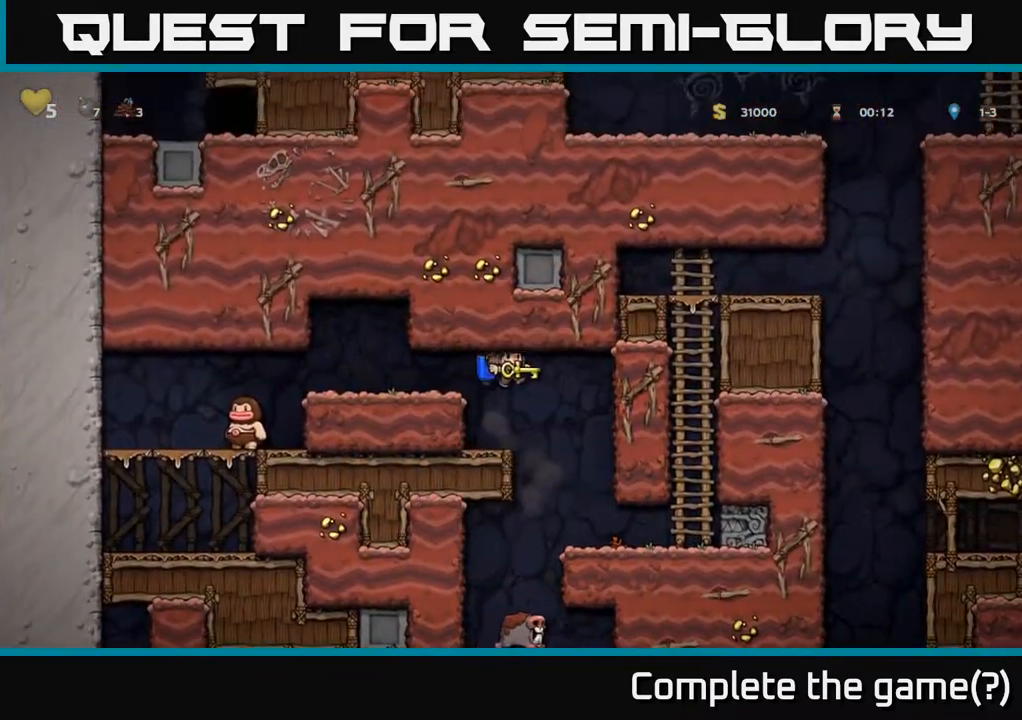
{"buttons": ["DPAD_LEFT"], "left_stick": "center", "right_stick": "center", "events": [[133, "DPAD_RIGHT", "up"], [417, "DPAD_LEFT", "down"]]}
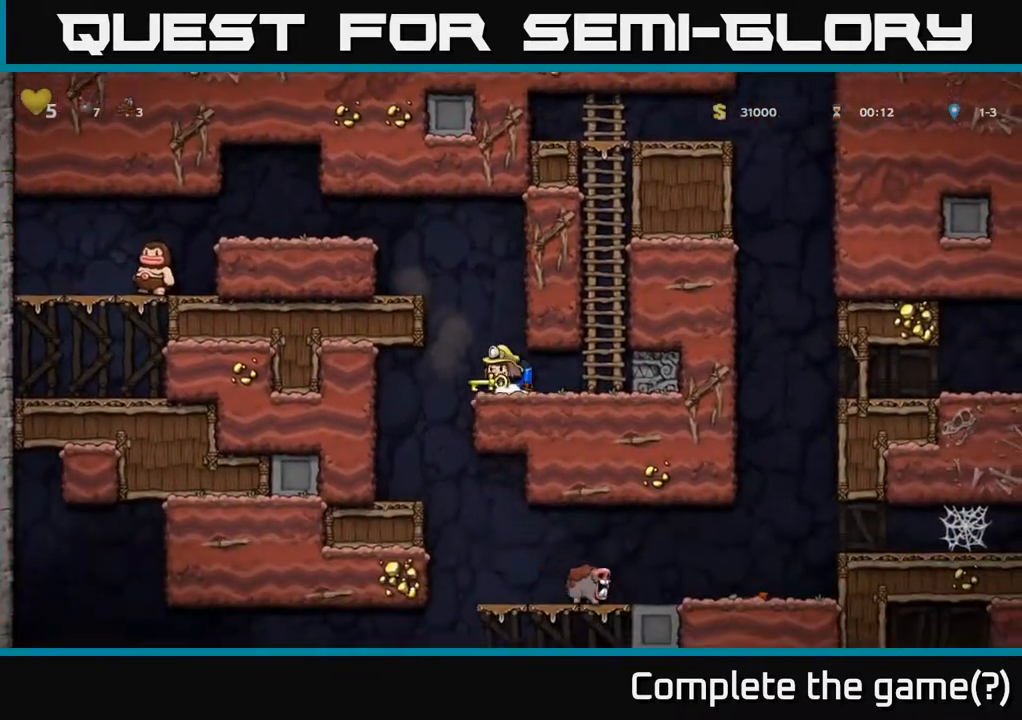
{"buttons": ["DPAD_RIGHT"], "left_stick": "center", "right_stick": "center", "events": [[183, "DPAD_LEFT", "up"], [467, "DPAD_RIGHT", "down"]]}
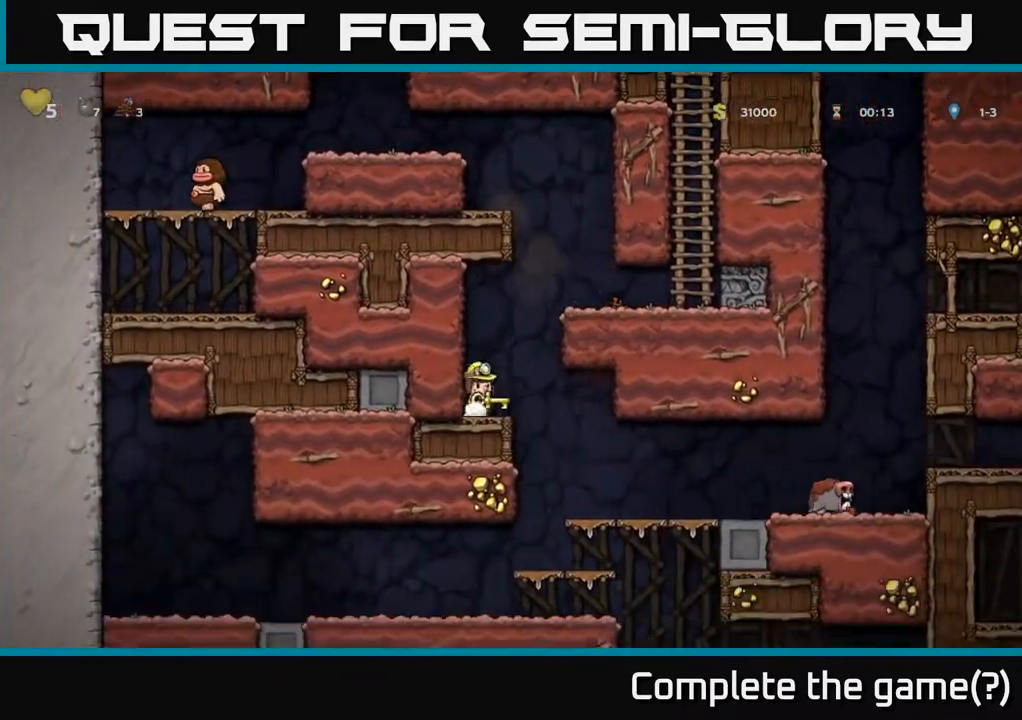
{"buttons": ["DPAD_RIGHT"], "left_stick": "center", "right_stick": "center", "events": [[267, "DPAD_RIGHT", "up"], [500, "DPAD_RIGHT", "down"]]}
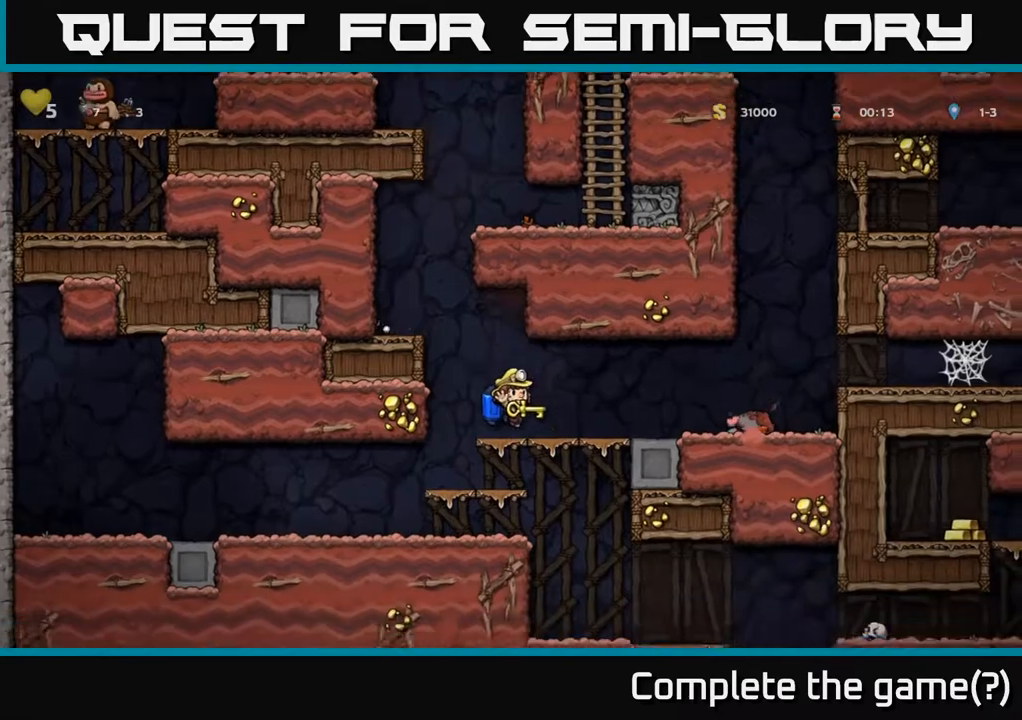
{"buttons": ["A", "DPAD_RIGHT"], "left_stick": "center", "right_stick": "center", "events": [[400, "A", "down"]]}
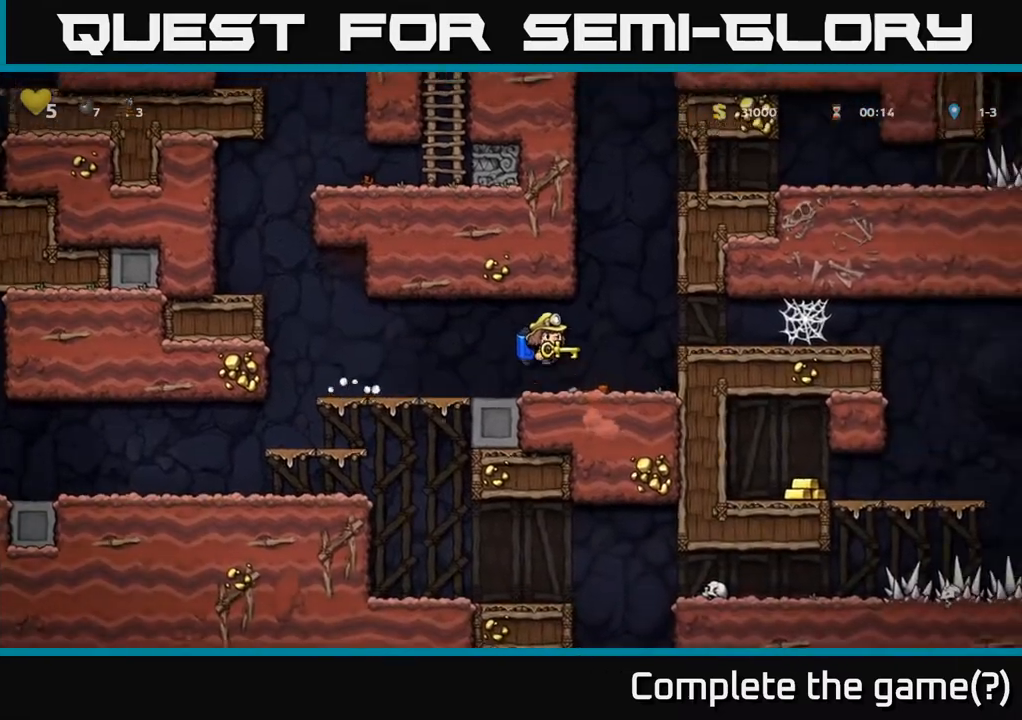
{"buttons": ["DPAD_RIGHT"], "left_stick": "center", "right_stick": "center", "events": [[67, "A", "up"]]}
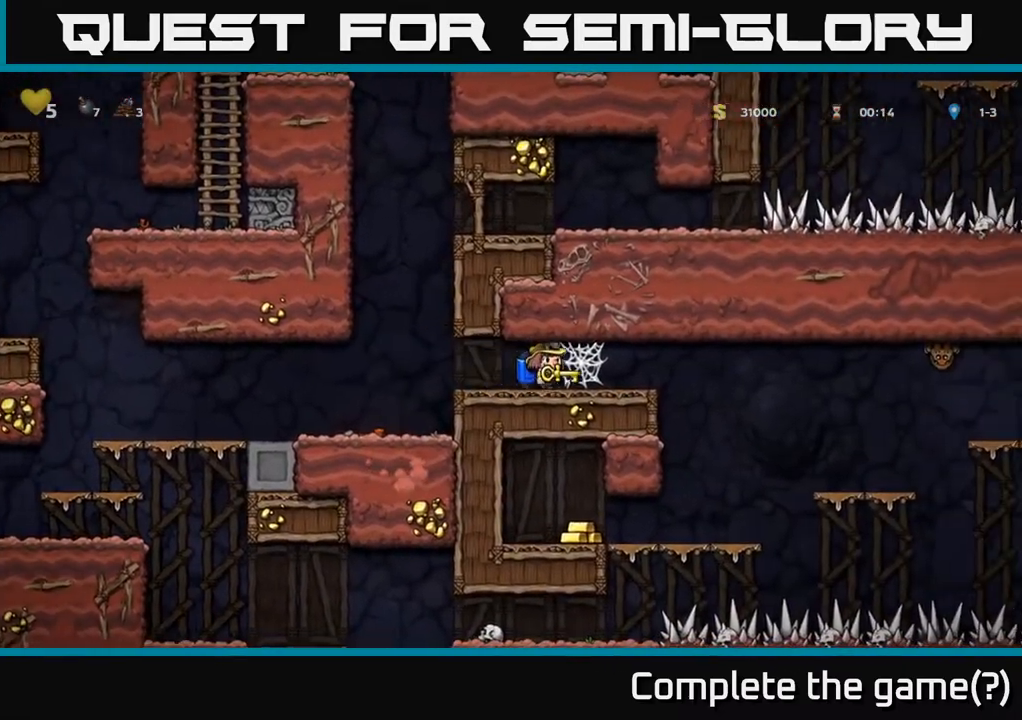
{"buttons": ["DPAD_RIGHT"], "left_stick": "center", "right_stick": "center", "events": [[33, "A", "down"], [117, "A", "up"], [183, "A", "down"], [283, "A", "up"], [367, "A", "down"], [450, "A", "up"]]}
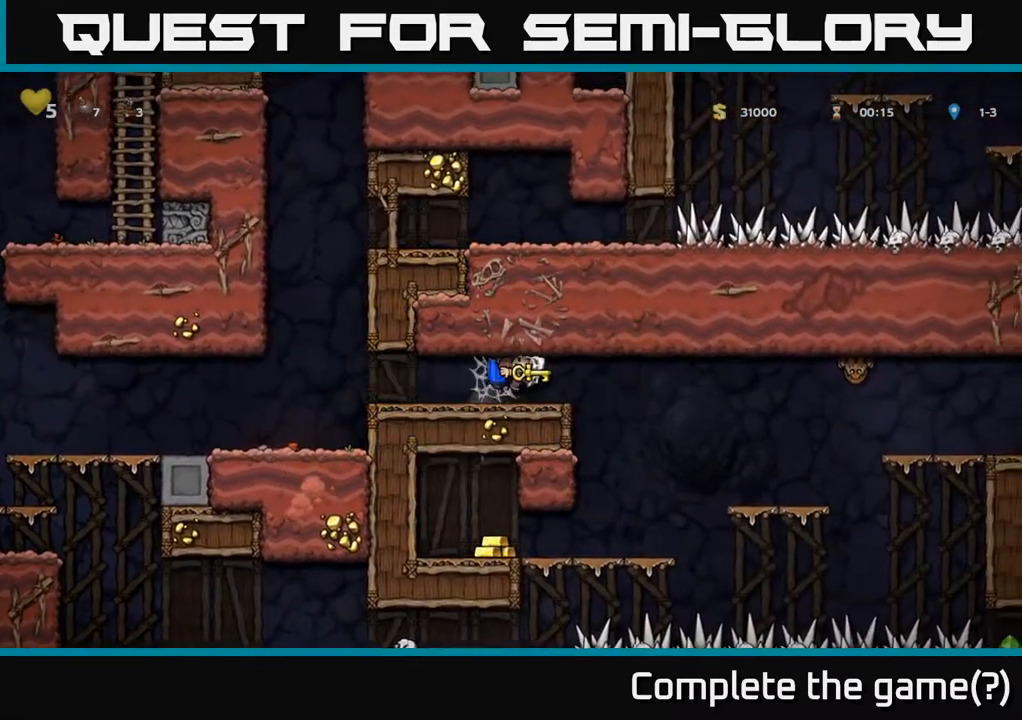
{"buttons": ["DPAD_LEFT"], "left_stick": "center", "right_stick": "center", "events": [[33, "A", "down"], [117, "A", "up"], [350, "DPAD_RIGHT", "up"], [383, "DPAD_LEFT", "down"]]}
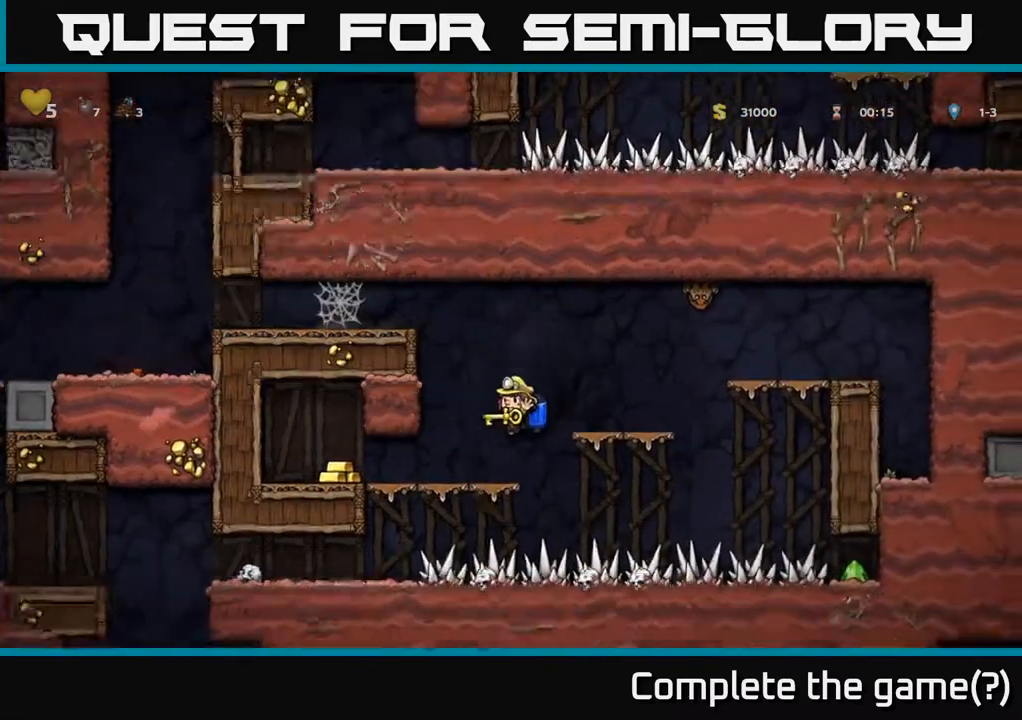
{"buttons": ["DPAD_RIGHT"], "left_stick": "center", "right_stick": "center", "events": [[350, "DPAD_LEFT", "up"], [400, "DPAD_RIGHT", "down"]]}
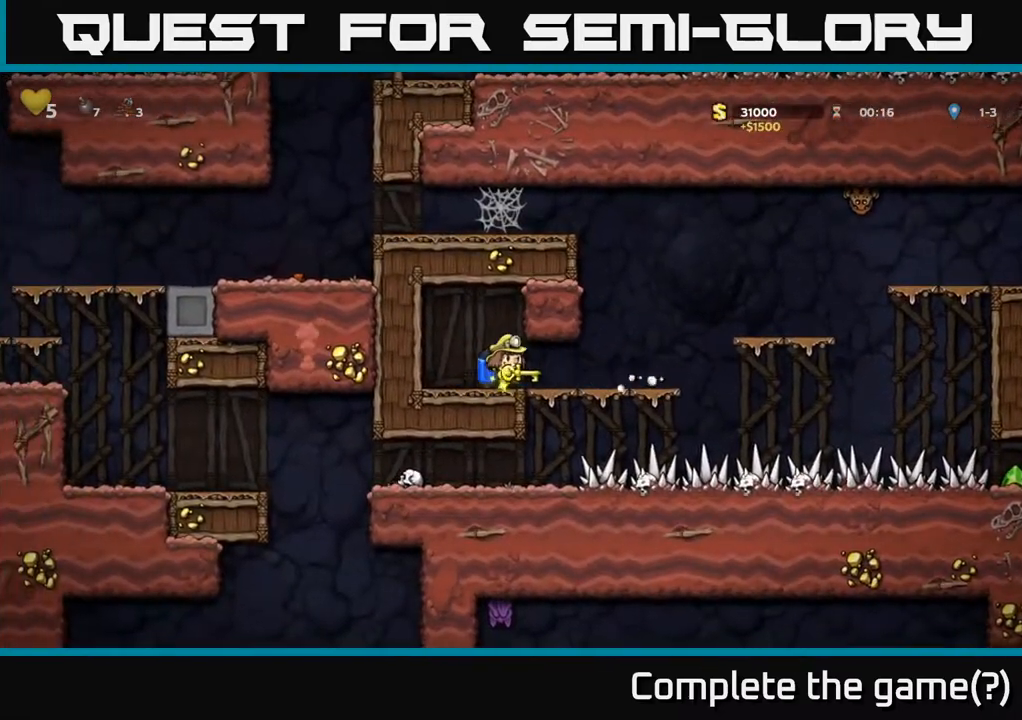
{"buttons": [], "left_stick": "center", "right_stick": "center", "events": [[233, "A", "down"], [450, "A", "up"], [500, "DPAD_RIGHT", "up"]]}
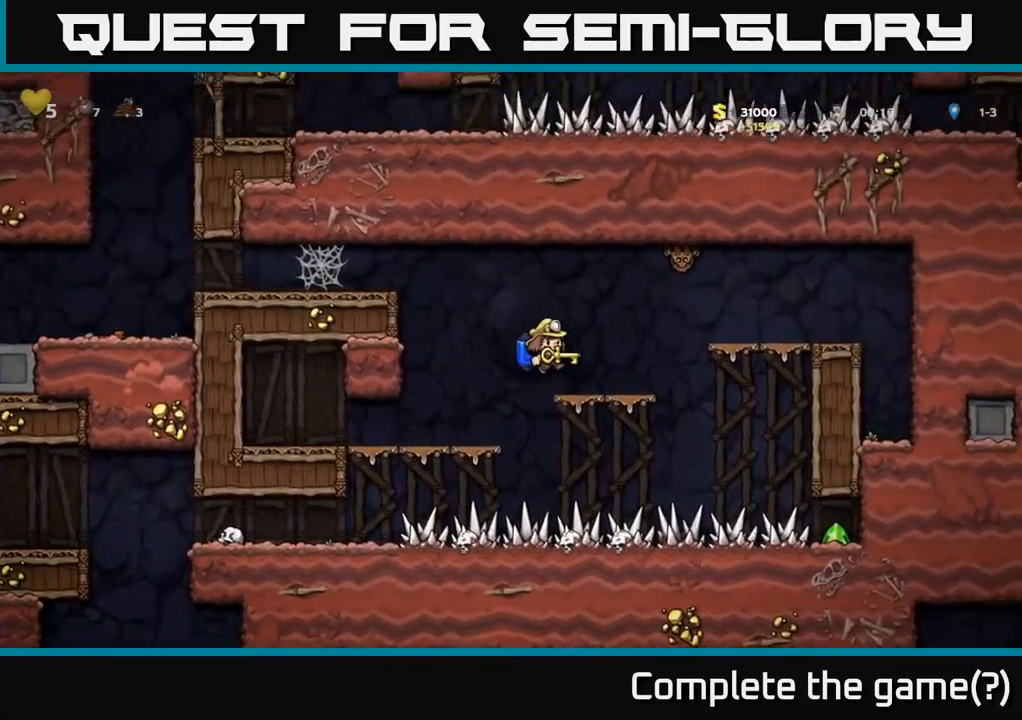
{"buttons": ["DPAD_RIGHT"], "left_stick": "center", "right_stick": "center", "events": [[200, "DPAD_RIGHT", "down"]]}
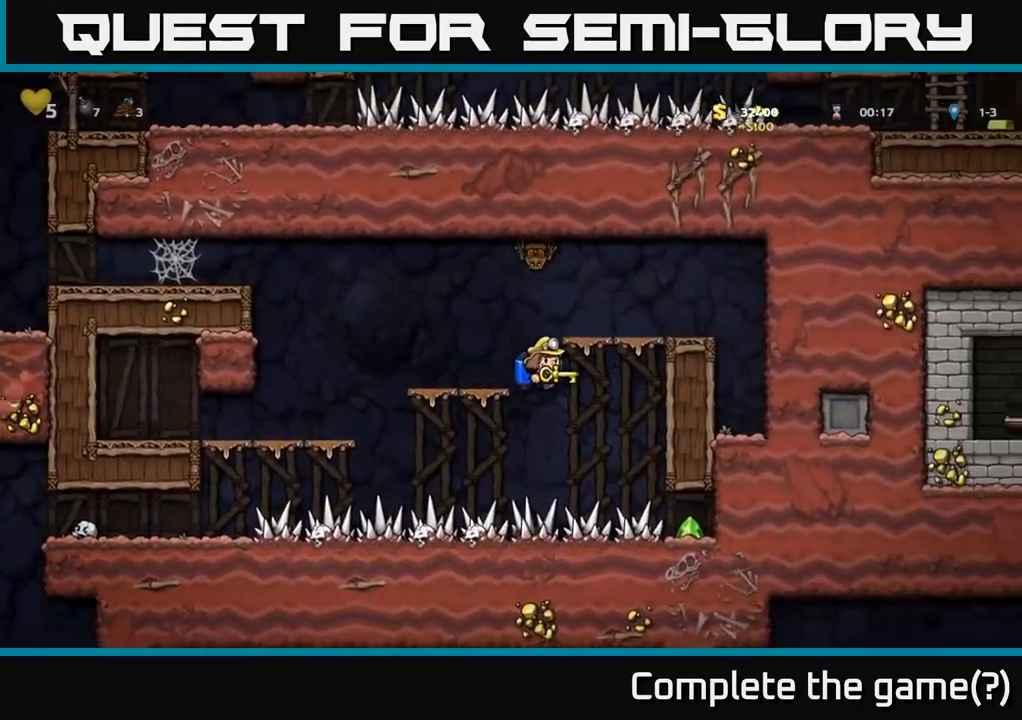
{"buttons": ["DPAD_RIGHT"], "left_stick": "center", "right_stick": "center", "events": [[83, "A", "down"], [167, "A", "up"], [233, "A", "down"], [400, "A", "up"]]}
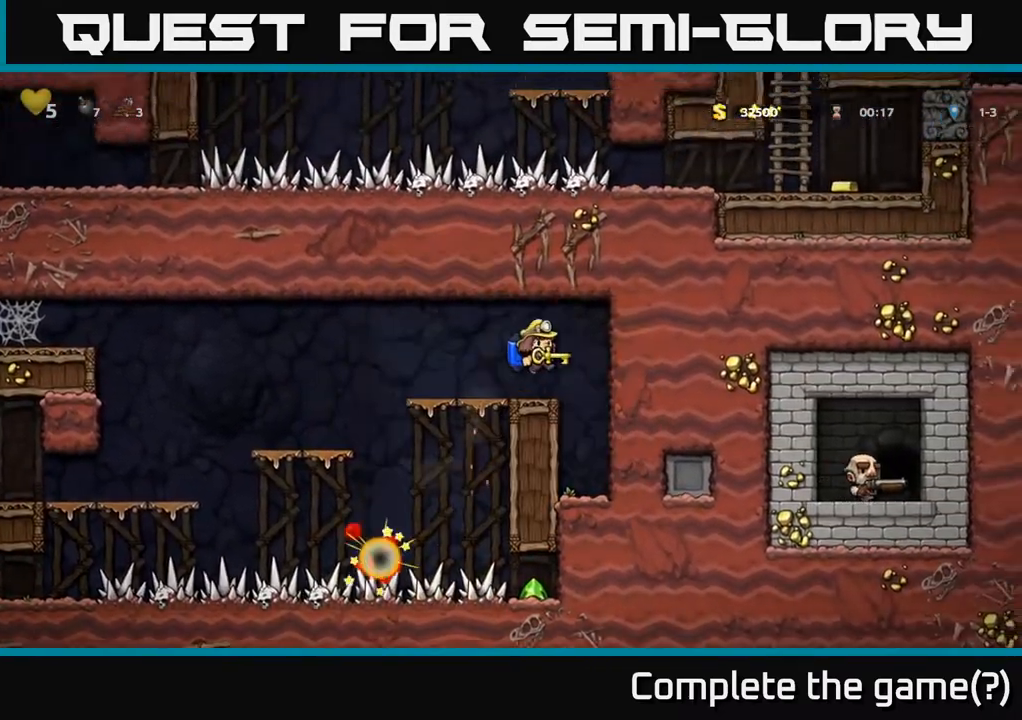
{"buttons": ["DPAD_RIGHT"], "left_stick": "center", "right_stick": "center", "events": [[17, "DPAD_RIGHT", "up"], [67, "DPAD_LEFT", "down"], [200, "DPAD_LEFT", "up"], [367, "A", "down"], [383, "DPAD_RIGHT", "down"], [500, "A", "up"]]}
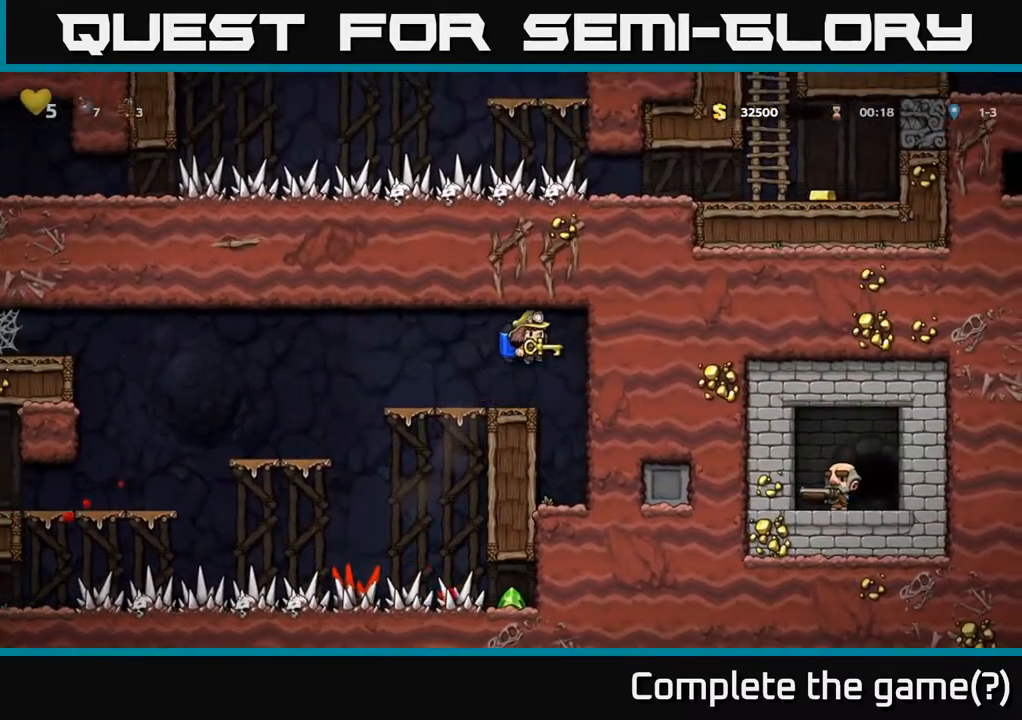
{"buttons": ["A", "DPAD_RIGHT"], "left_stick": "center", "right_stick": "center", "events": [[67, "A", "down"]]}
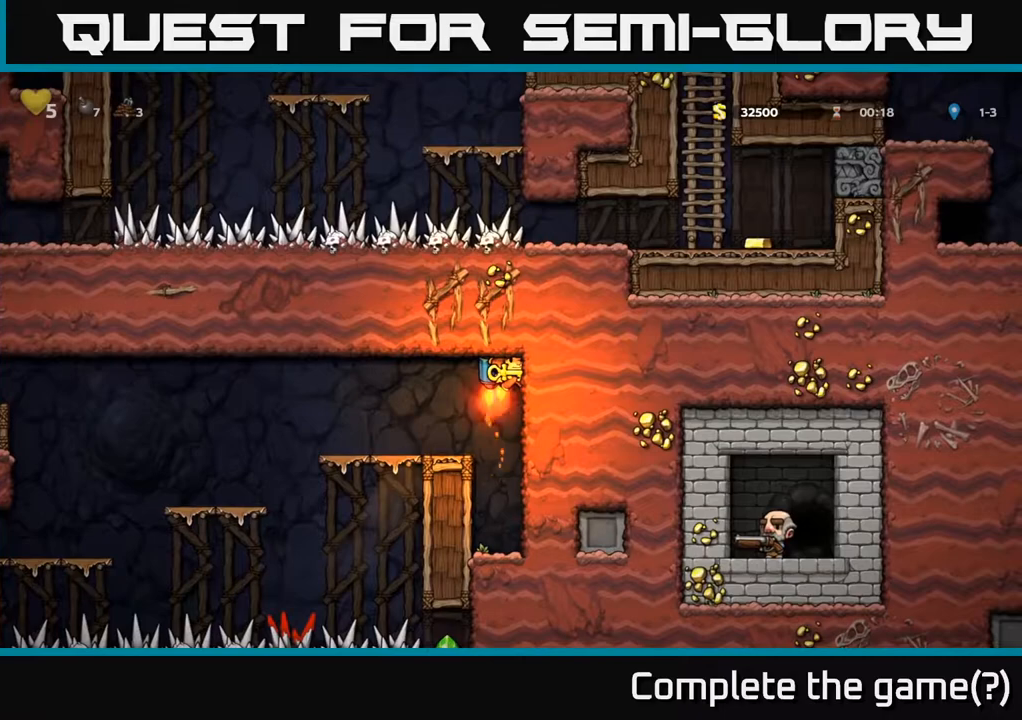
{"buttons": [], "left_stick": "center", "right_stick": "center", "events": [[33, "DPAD_RIGHT", "up"], [283, "DPAD_LEFT", "down"], [450, "A", "up"], [500, "DPAD_LEFT", "up"]]}
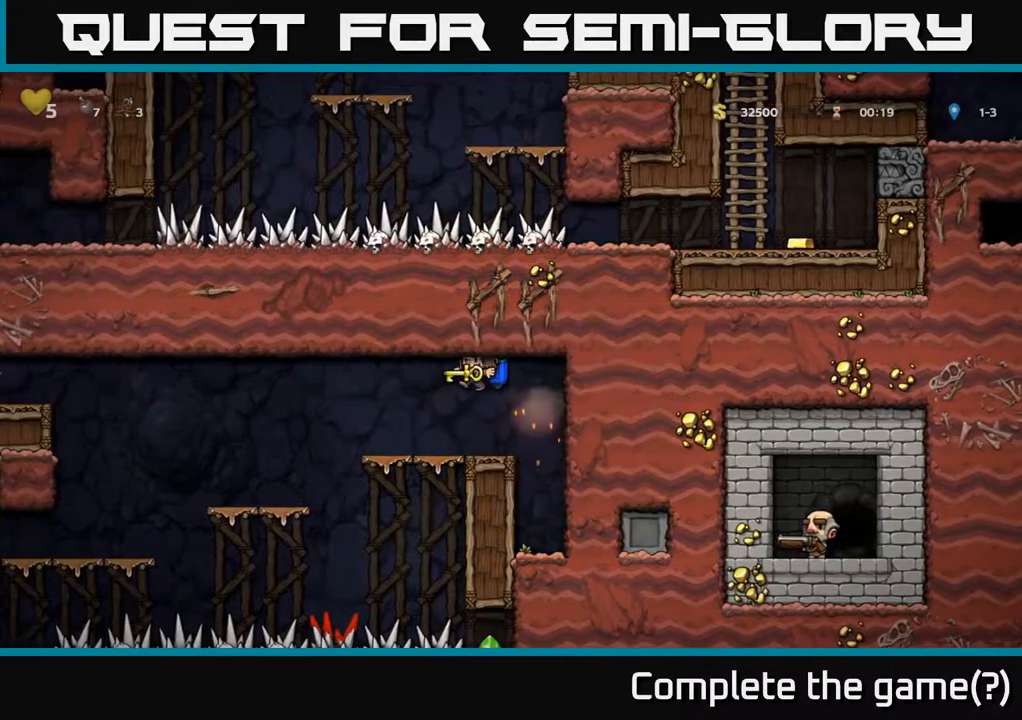
{"buttons": ["A", "DPAD_LEFT"], "left_stick": "center", "right_stick": "center", "events": [[300, "DPAD_LEFT", "down"], [417, "A", "down"]]}
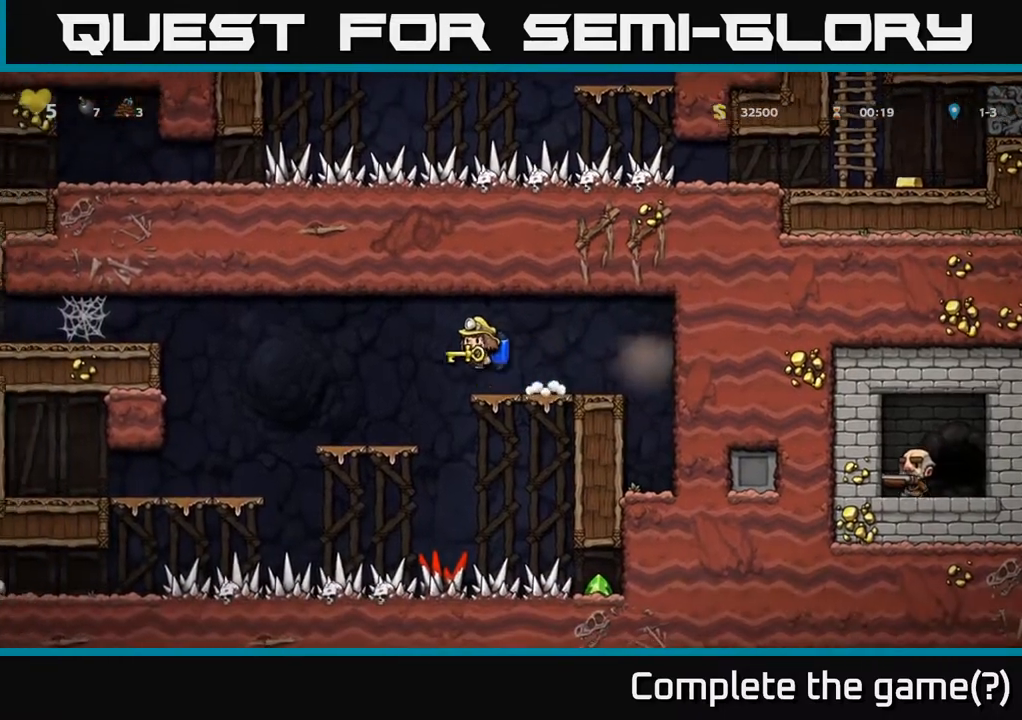
{"buttons": ["A", "DPAD_LEFT"], "left_stick": "center", "right_stick": "center", "events": [[50, "A", "up"], [233, "A", "down"], [333, "A", "up"], [433, "A", "down"]]}
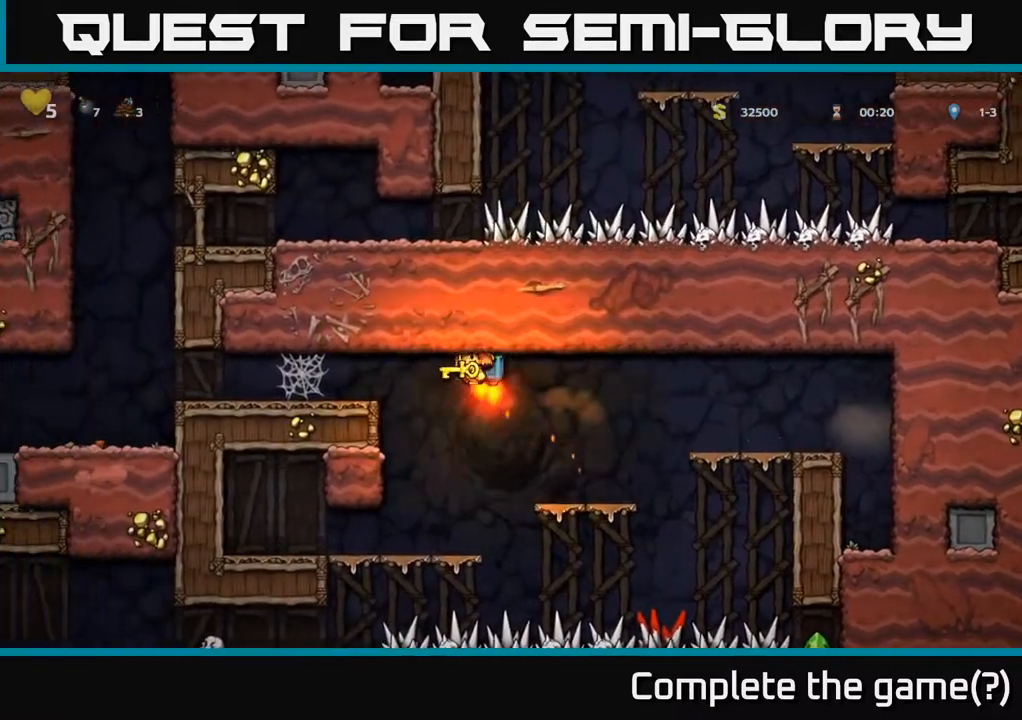
{"buttons": ["DPAD_LEFT"], "left_stick": "center", "right_stick": "center", "events": [[17, "A", "up"], [83, "A", "down"], [283, "A", "up"], [417, "A", "down"], [500, "A", "up"]]}
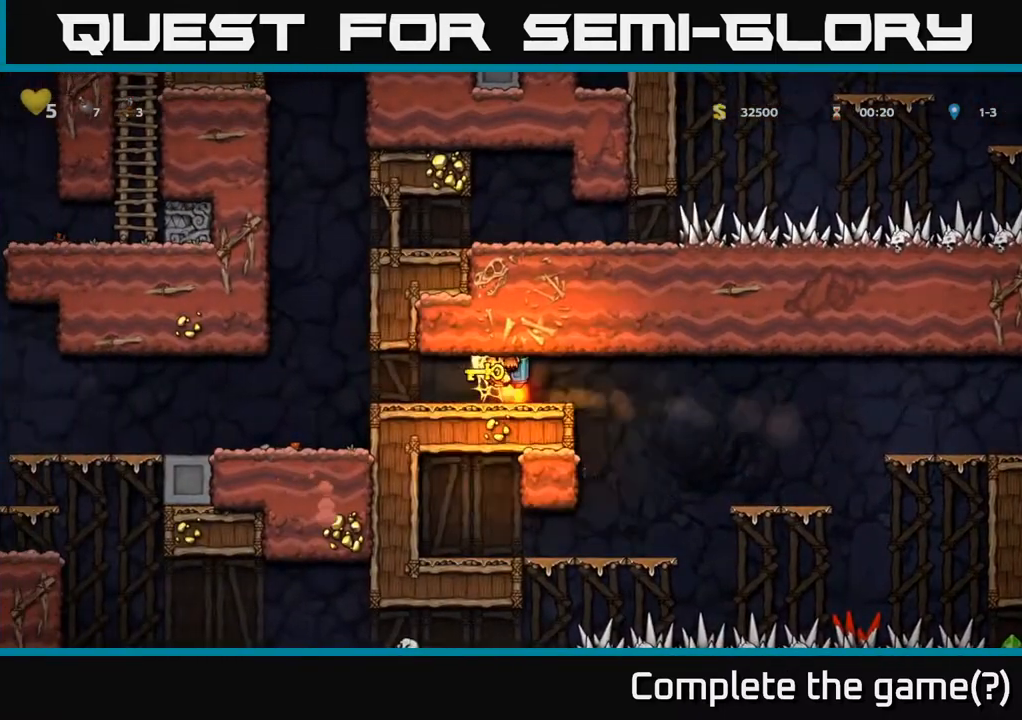
{"buttons": ["DPAD_LEFT"], "left_stick": "center", "right_stick": "center", "events": [[67, "A", "down"], [150, "A", "up"], [233, "A", "down"], [317, "A", "up"]]}
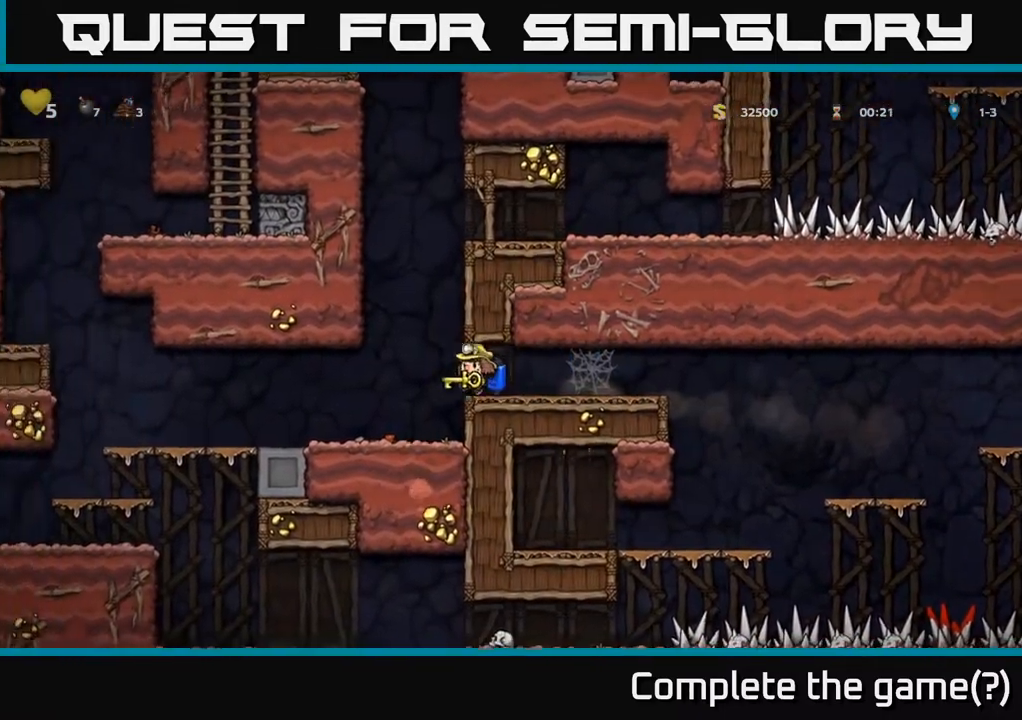
{"buttons": ["A", "DPAD_RIGHT"], "left_stick": "center", "right_stick": "center", "events": [[100, "A", "down"], [183, "DPAD_LEFT", "up"], [217, "DPAD_RIGHT", "down"], [233, "A", "up"], [283, "A", "down"]]}
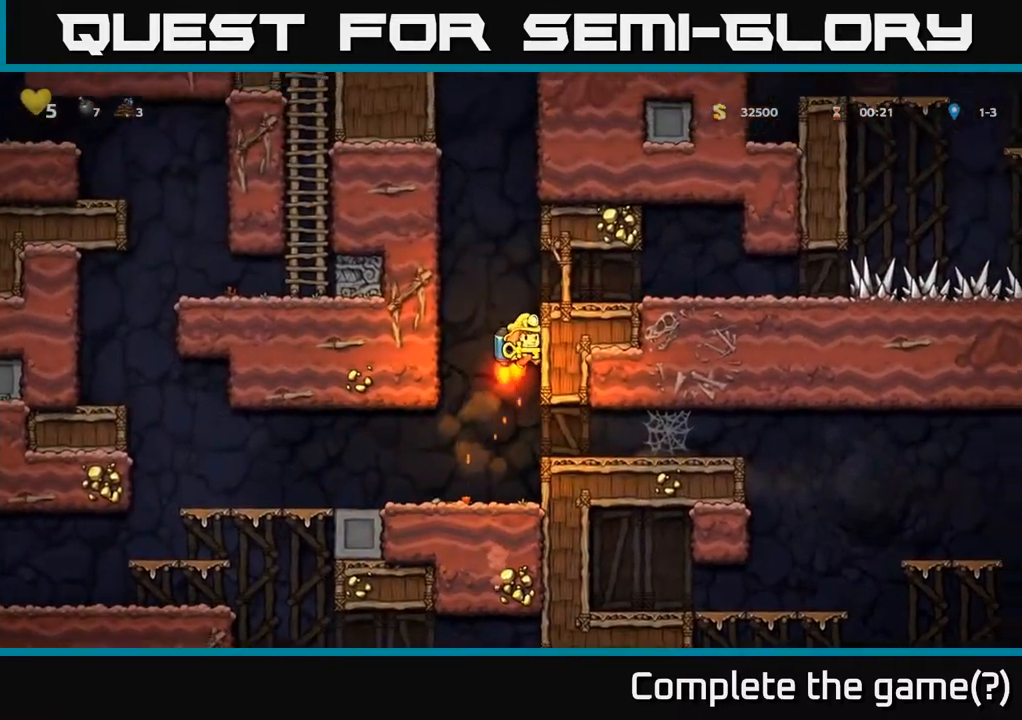
{"buttons": ["DPAD_RIGHT"], "left_stick": "center", "right_stick": "center", "events": [[150, "A", "up"]]}
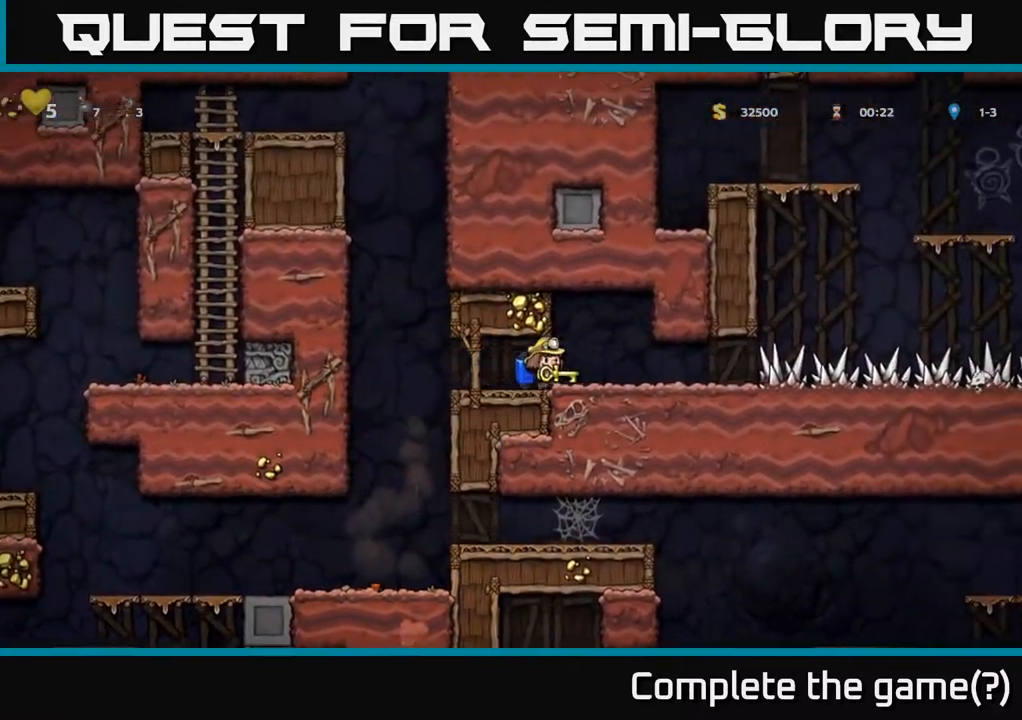
{"buttons": ["DPAD_RIGHT"], "left_stick": "center", "right_stick": "center", "events": []}
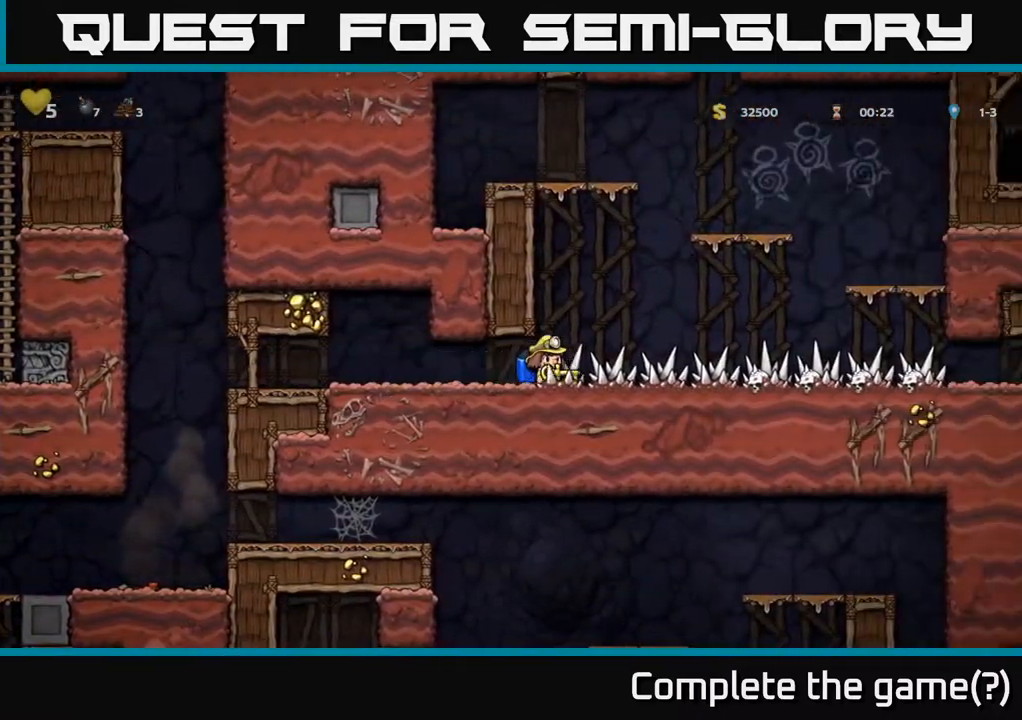
{"buttons": ["DPAD_RIGHT"], "left_stick": "center", "right_stick": "center", "events": []}
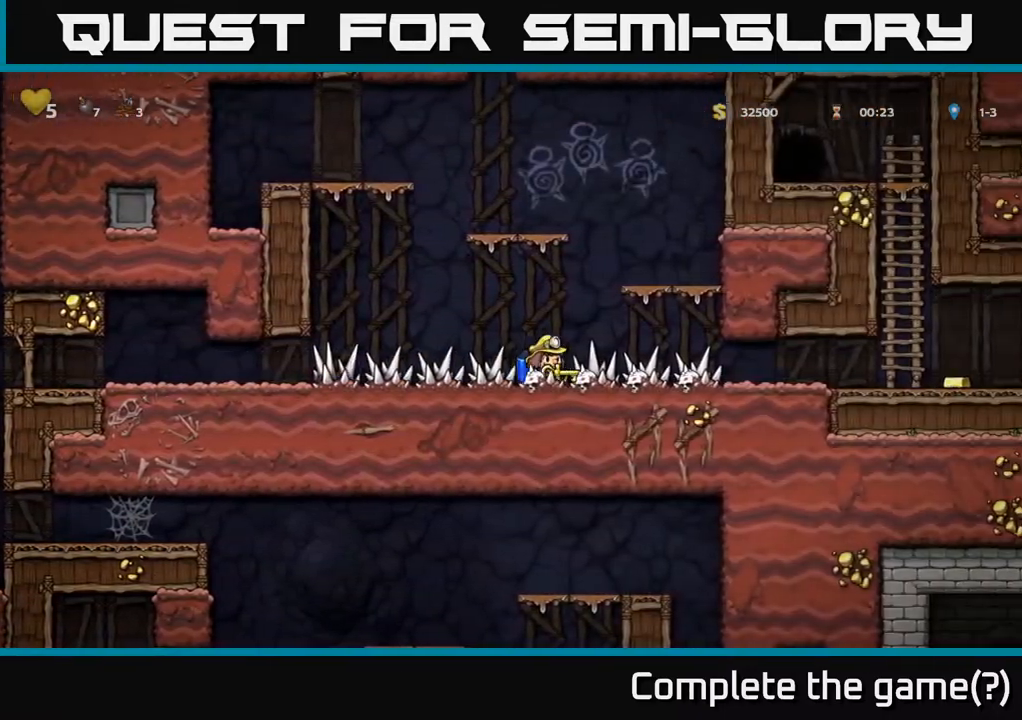
{"buttons": ["DPAD_RIGHT"], "left_stick": "center", "right_stick": "center", "events": []}
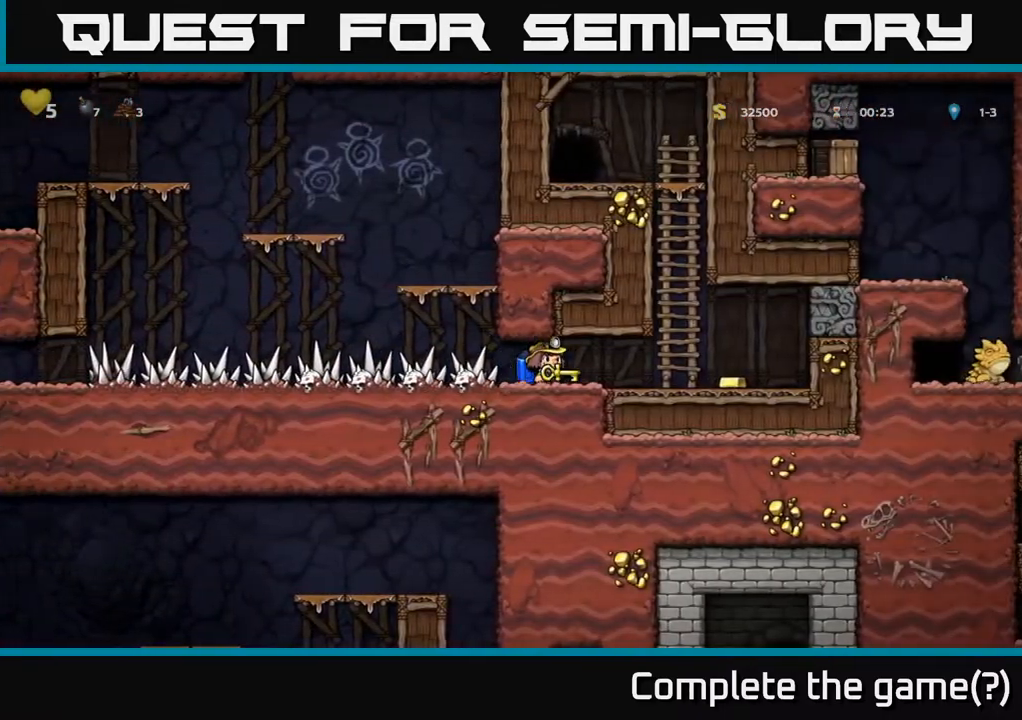
{"buttons": ["DPAD_LEFT"], "left_stick": "center", "right_stick": "center", "events": [[417, "DPAD_RIGHT", "up"], [500, "DPAD_LEFT", "down"]]}
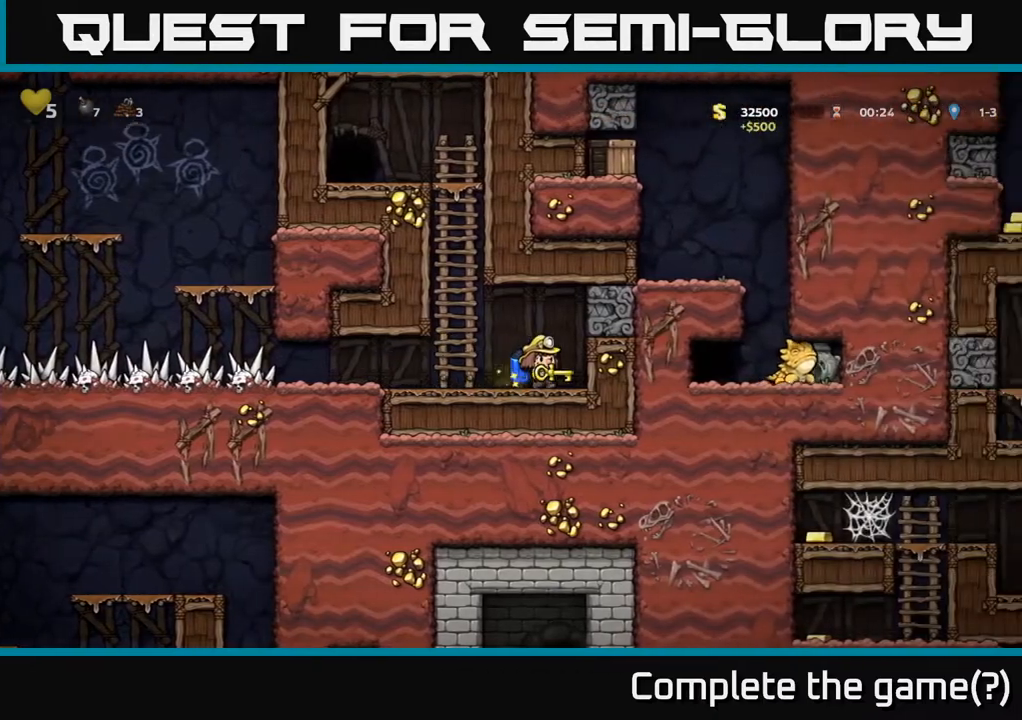
{"buttons": ["DPAD_UP"], "left_stick": "center", "right_stick": "center", "events": [[383, "DPAD_LEFT", "up"], [417, "DPAD_RIGHT", "down"], [500, "DPAD_RIGHT", "up"], [500, "DPAD_UP", "down"]]}
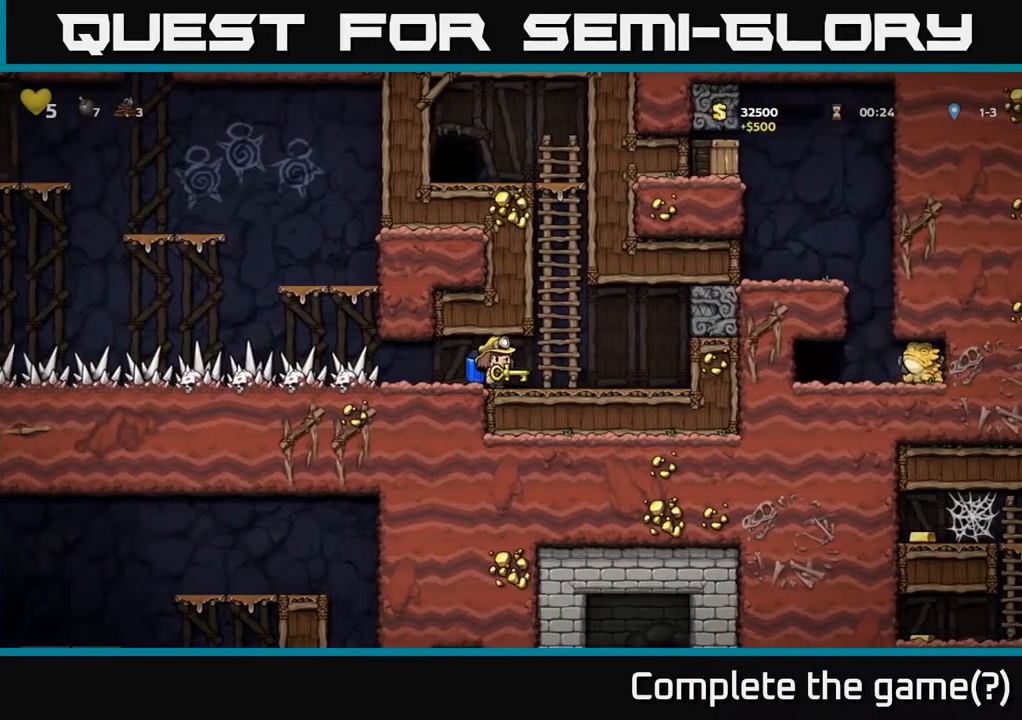
{"buttons": [], "left_stick": "center", "right_stick": "center", "events": [[50, "X", "down"], [67, "X", "up"], [100, "DPAD_LEFT", "down"], [117, "DPAD_UP", "up"], [250, "DPAD_LEFT", "up"], [317, "DPAD_RIGHT", "down"], [383, "DPAD_RIGHT", "up"]]}